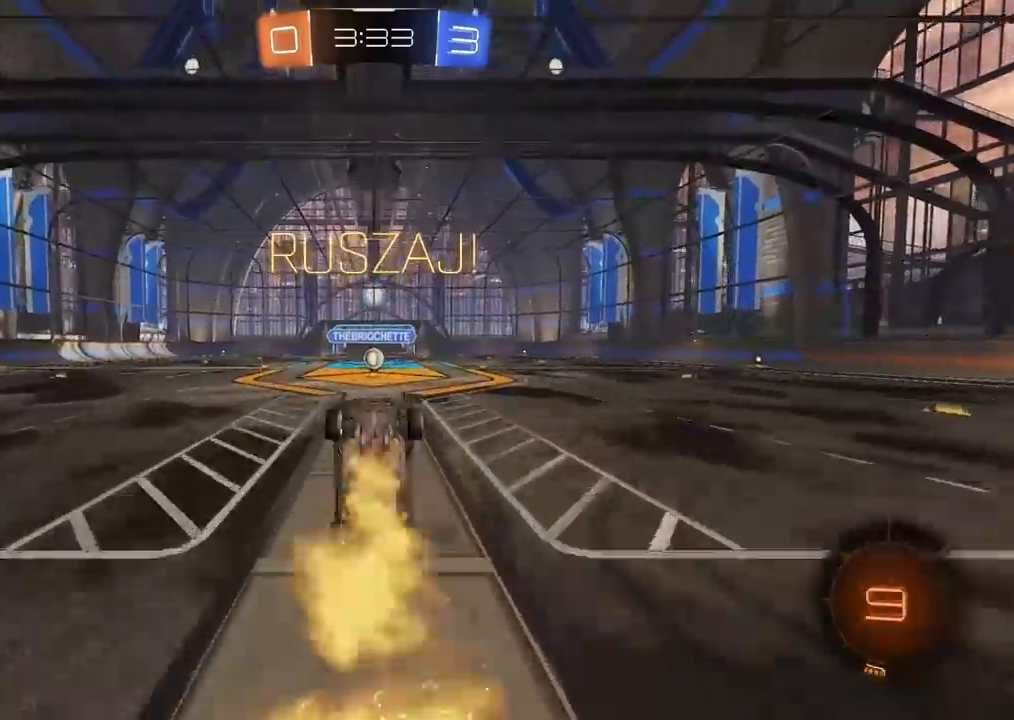
Gameplay with a controller (PlayStation layout); each line is a JSON object with the inputs held at the frame after it (dt_ms = milliseconds from this image to that frame). "events" lists button and stick changes between this image and that frame as [ms after this image, input, new state], when the widget could be followed in between.
{"dt_ms": 500, "buttons": ["R2"], "left_stick": "center", "right_stick": "center", "events": [[17, "left_stick", "center"], [200, "TRIANGLE", "down"], [317, "TRIANGLE", "up"]]}
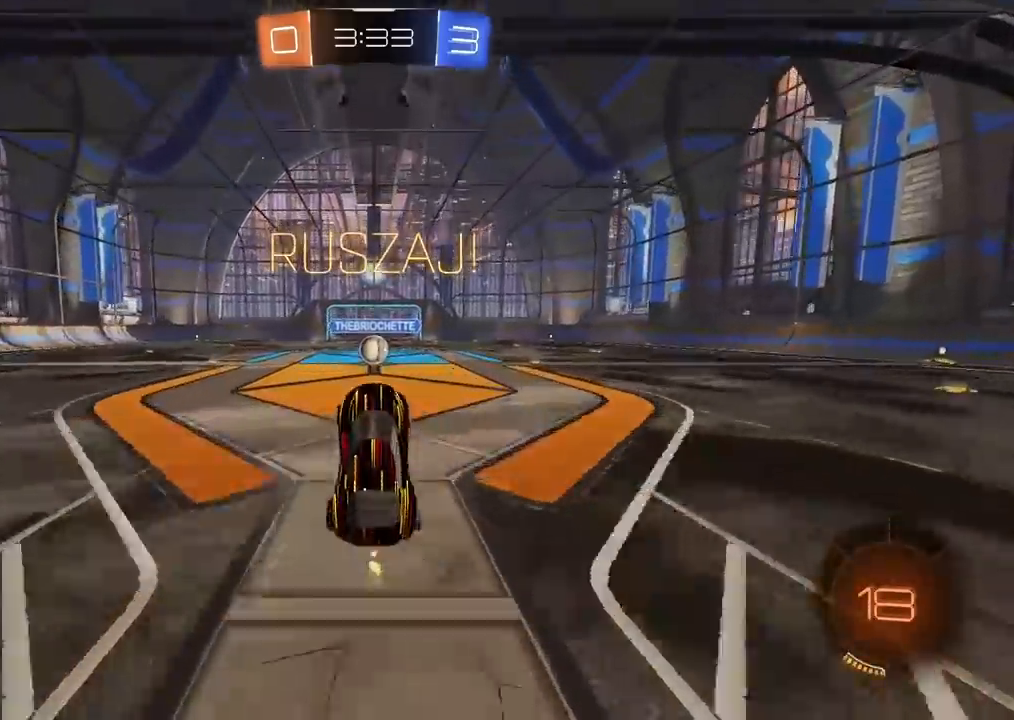
{"dt_ms": 500, "buttons": ["R2"], "left_stick": "center", "right_stick": "center", "events": []}
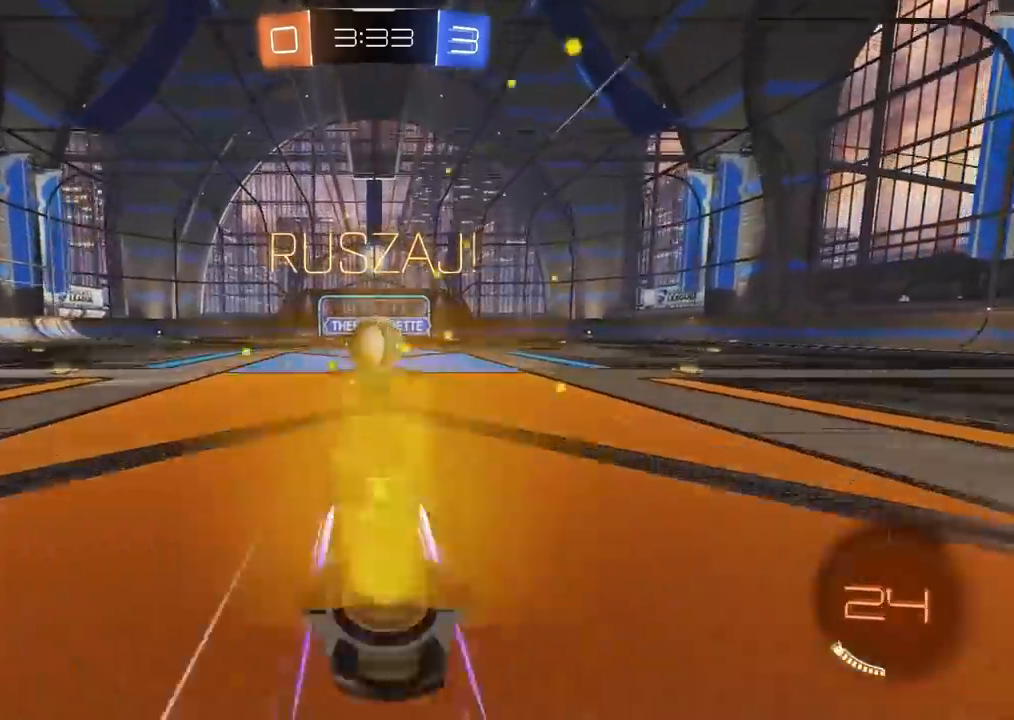
{"dt_ms": 500, "buttons": ["L2", "R2"], "left_stick": "right", "right_stick": "center", "events": [[67, "CROSS", "down"], [167, "CROSS", "up"], [217, "left_stick", "up-right"], [250, "L2", "down"], [283, "CROSS", "down"], [417, "left_stick", "right"], [433, "CROSS", "up"]]}
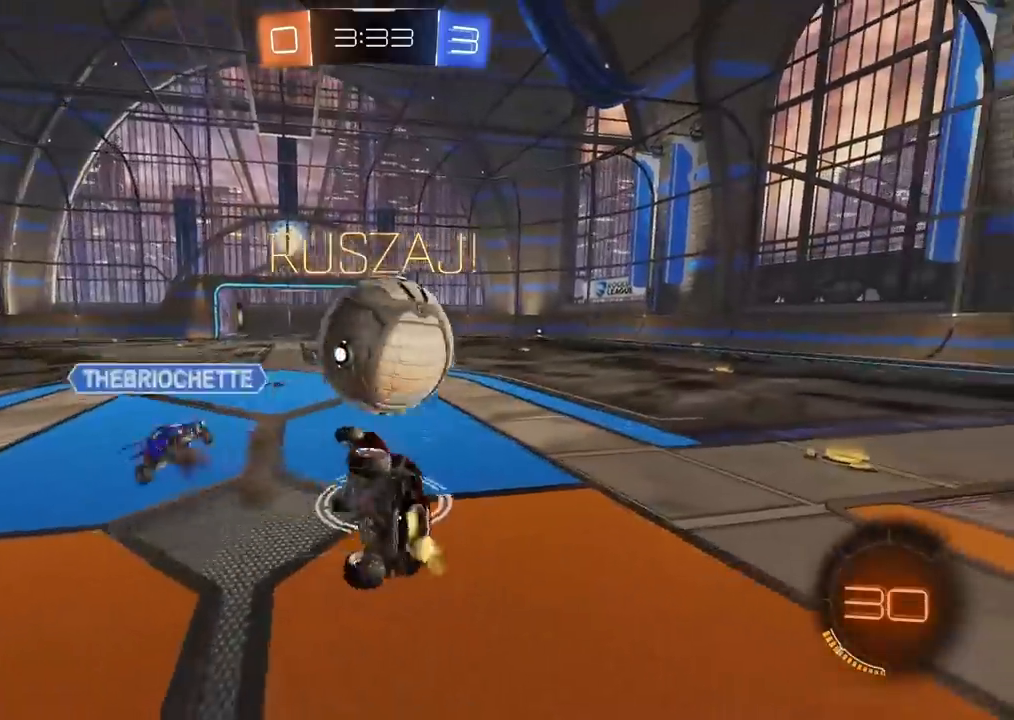
{"dt_ms": 500, "buttons": ["R2"], "left_stick": "up", "right_stick": "center", "events": [[100, "left_stick", "down"], [150, "left_stick", "left"], [350, "left_stick", "up"], [483, "L2", "up"]]}
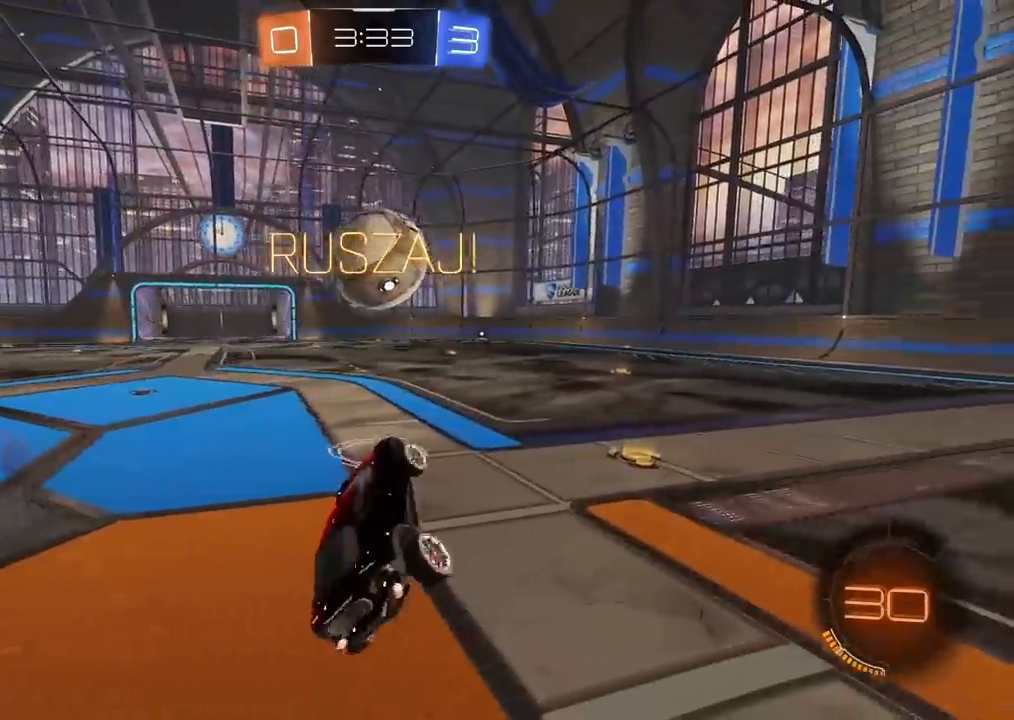
{"dt_ms": 500, "buttons": ["R2"], "left_stick": "left", "right_stick": "center", "events": [[83, "left_stick", "center"], [417, "left_stick", "left"]]}
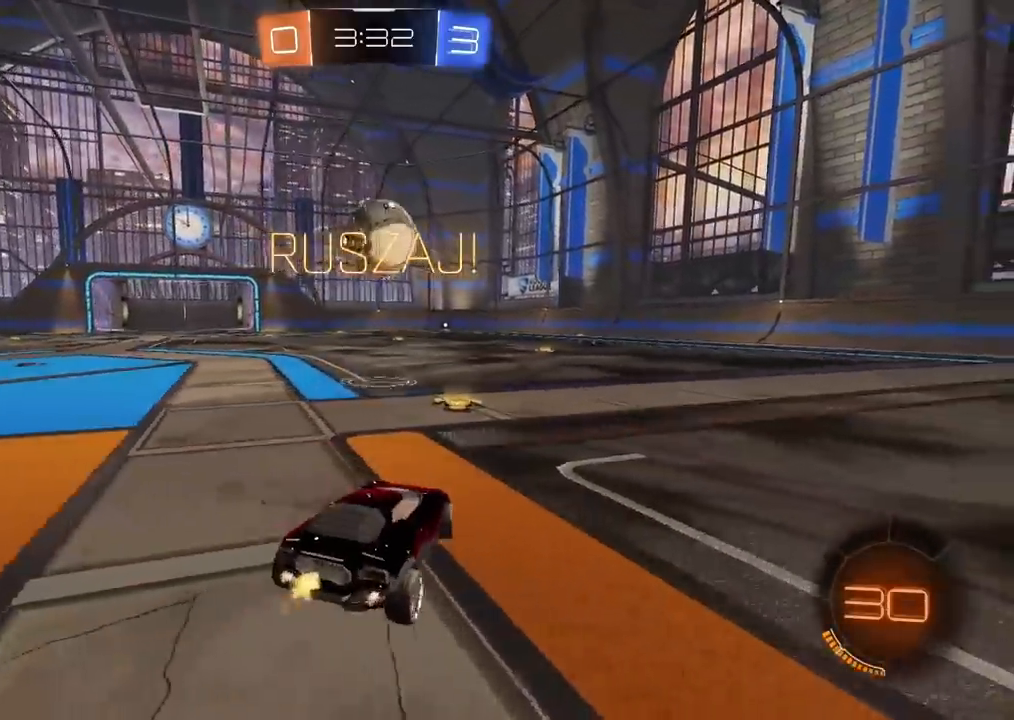
{"dt_ms": 500, "buttons": ["R2"], "left_stick": "center", "right_stick": "center", "events": [[150, "left_stick", "center"], [367, "left_stick", "right"], [467, "left_stick", "center"]]}
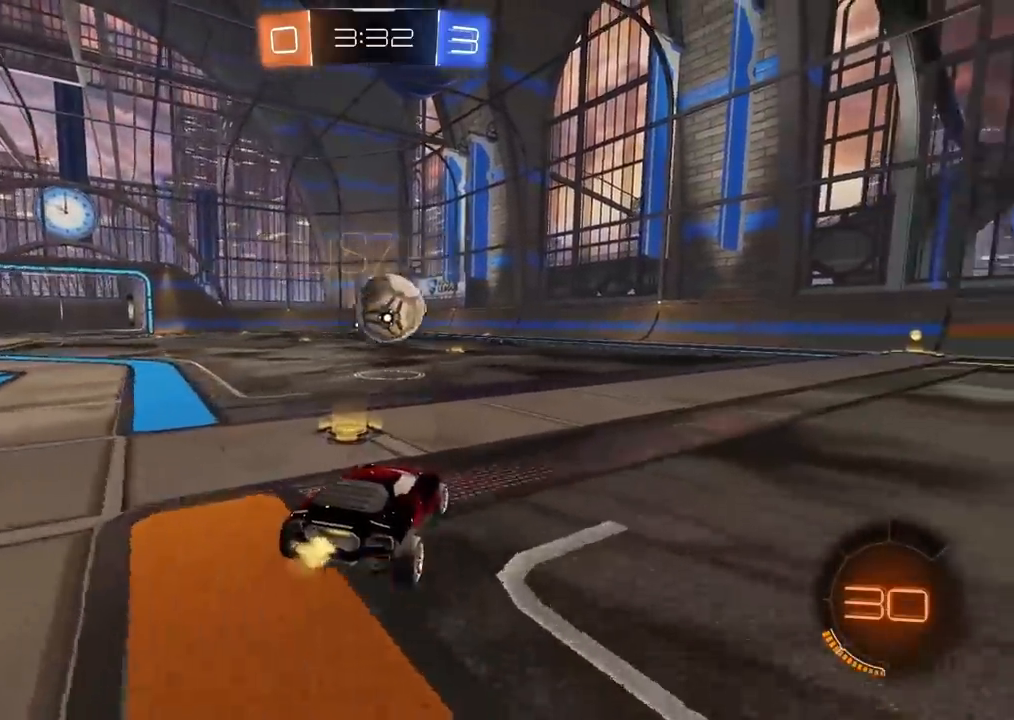
{"dt_ms": 500, "buttons": ["R2"], "left_stick": "center", "right_stick": "center", "events": [[150, "left_stick", "right"], [483, "left_stick", "center"]]}
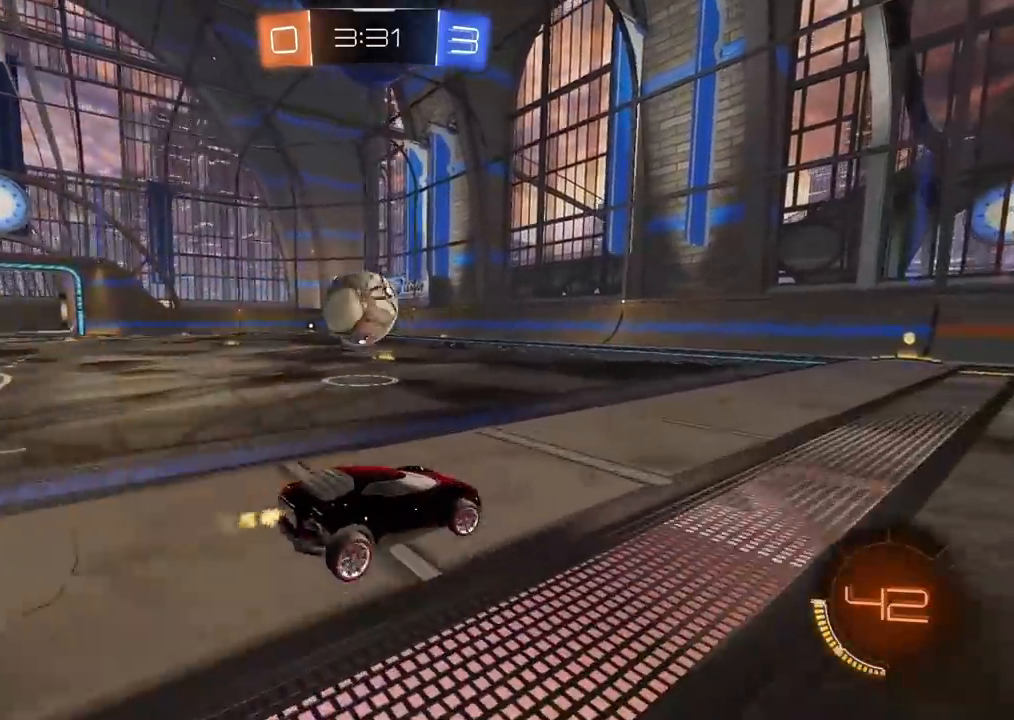
{"dt_ms": 500, "buttons": ["R2"], "left_stick": "center", "right_stick": "center", "events": []}
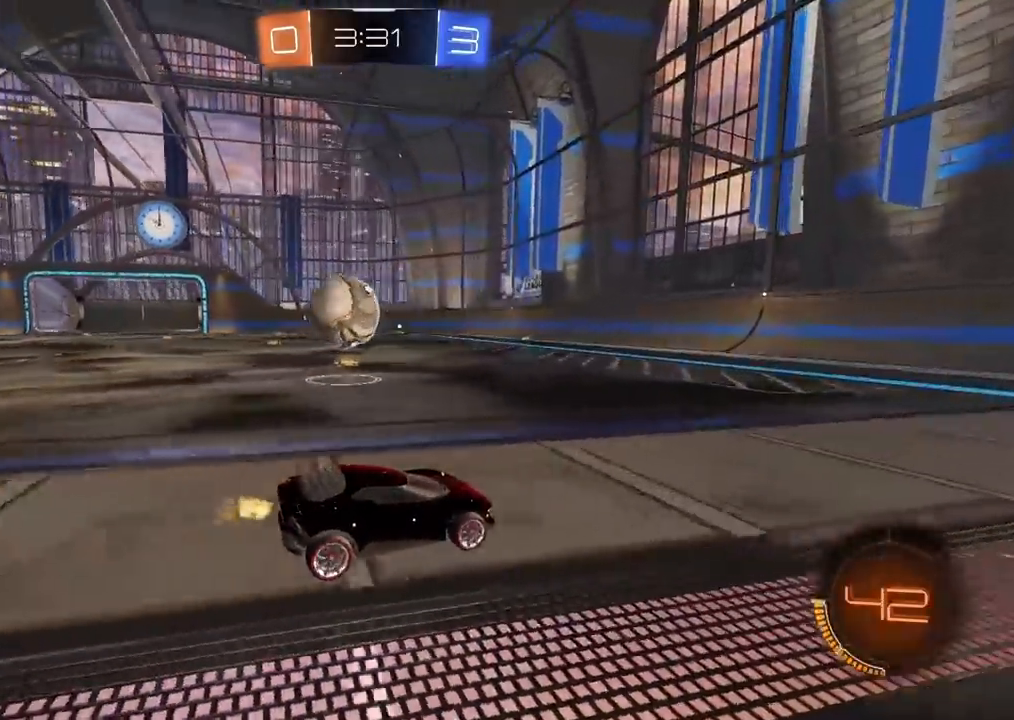
{"dt_ms": 500, "buttons": ["R2"], "left_stick": "left", "right_stick": "center", "events": [[50, "left_stick", "left"], [200, "left_stick", "center"], [300, "left_stick", "left"]]}
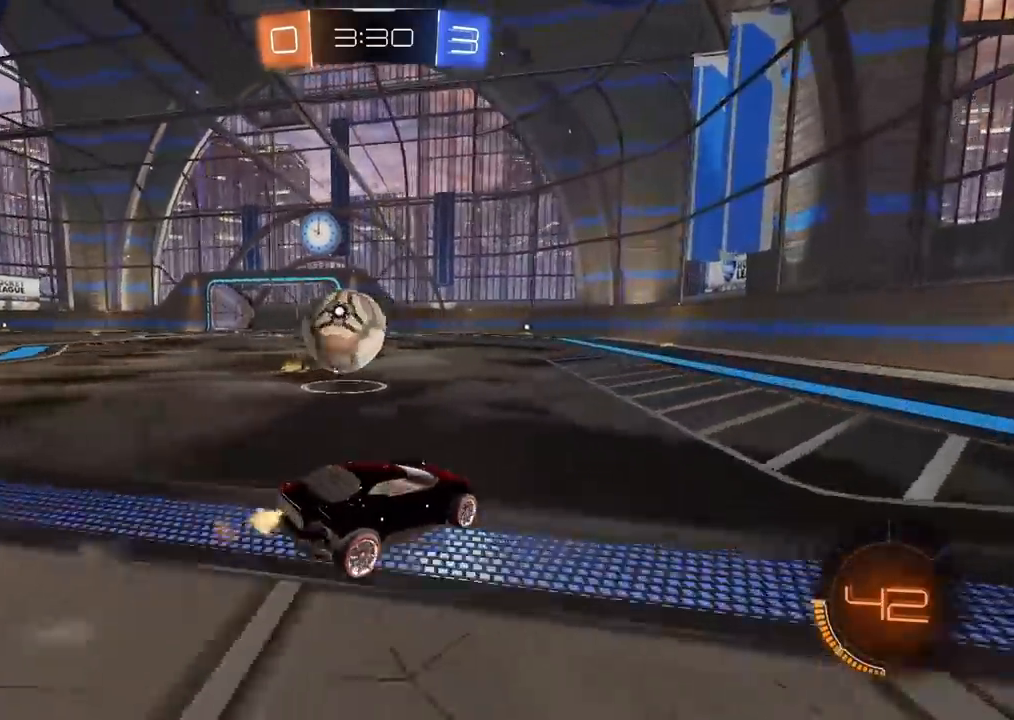
{"dt_ms": 1000, "buttons": [], "left_stick": "center", "right_stick": "center", "events": [[100, "R2", "up"], [150, "left_stick", "center"], [267, "left_stick", "left"], [500, "TRIANGLE", "down"], [517, "R2", "down"], [517, "TRIANGLE", "up"], [517, "left_stick", "center"], [983, "R2", "up"]]}
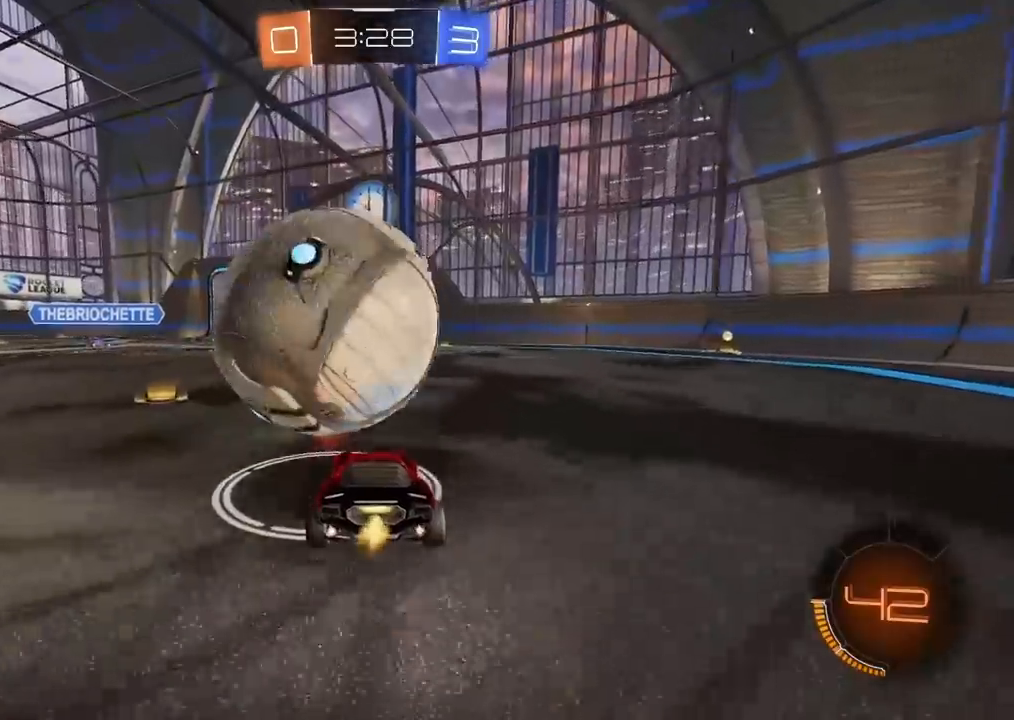
{"dt_ms": 500, "buttons": ["CIRCLE", "R2"], "left_stick": "center", "right_stick": "center", "events": [[133, "R2", "down"], [200, "left_stick", "left"], [233, "CIRCLE", "down"], [300, "left_stick", "center"], [333, "CIRCLE", "up"], [450, "CIRCLE", "down"]]}
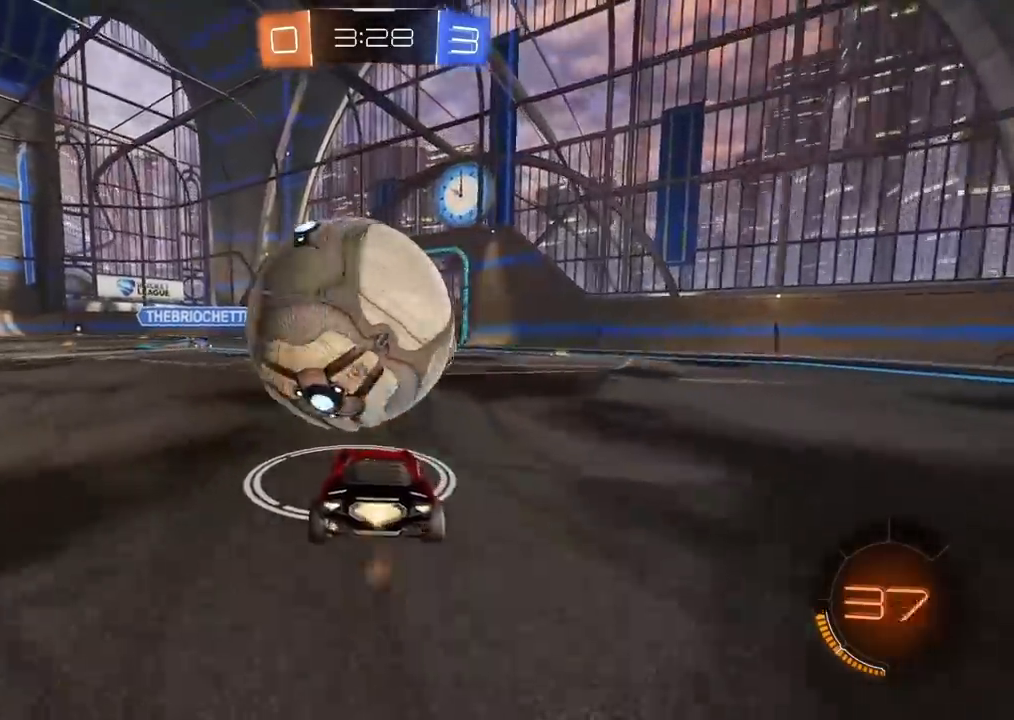
{"dt_ms": 500, "buttons": ["R2"], "left_stick": "up-left", "right_stick": "center", "events": [[33, "left_stick", "right"], [50, "CROSS", "down"], [83, "left_stick", "center"], [133, "CIRCLE", "up"], [200, "CROSS", "up"], [217, "left_stick", "up-left"], [283, "CIRCLE", "down"], [283, "CROSS", "down"], [300, "L3", "down"], [433, "CIRCLE", "up"], [467, "CROSS", "up"], [483, "L3", "up"]]}
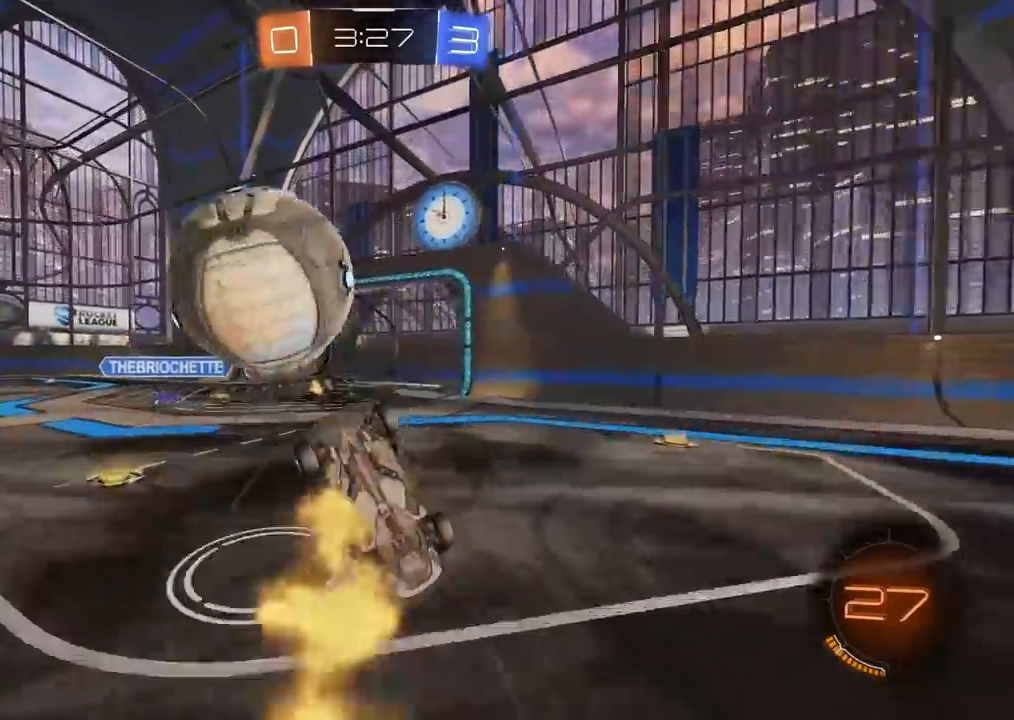
{"dt_ms": 500, "buttons": [], "left_stick": "center", "right_stick": "center", "events": [[33, "R2", "up"], [33, "left_stick", "center"]]}
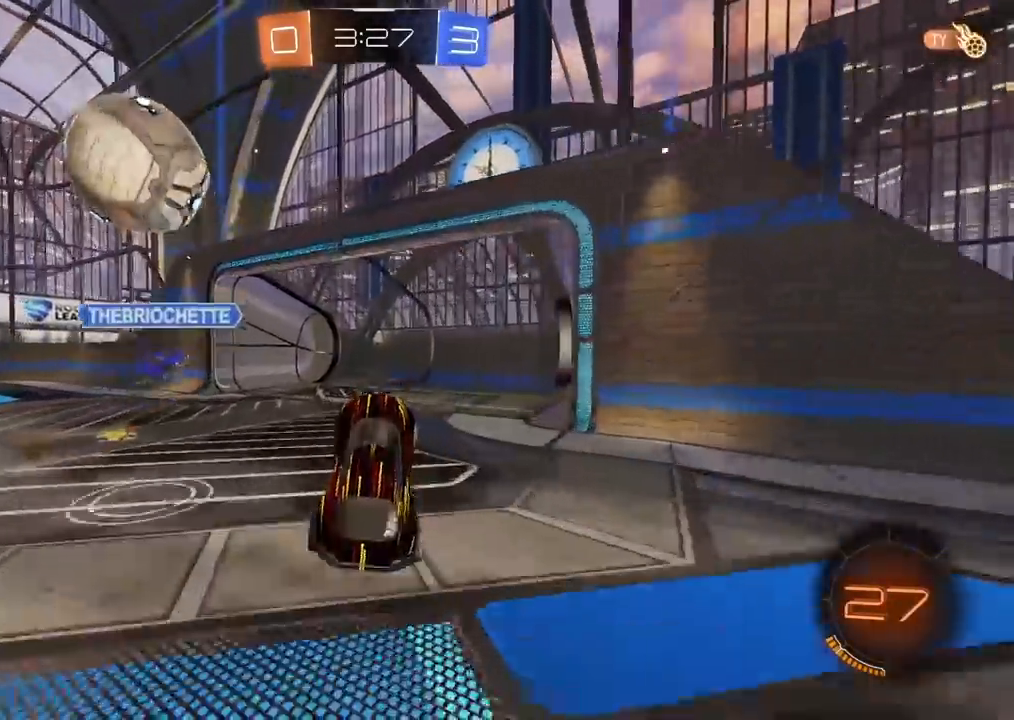
{"dt_ms": 1000, "buttons": [], "left_stick": "center", "right_stick": "center", "events": [[50, "TRIANGLE", "down"], [167, "TRIANGLE", "up"], [183, "left_stick", "left"], [533, "left_stick", "center"], [617, "left_stick", "left"], [800, "left_stick", "center"]]}
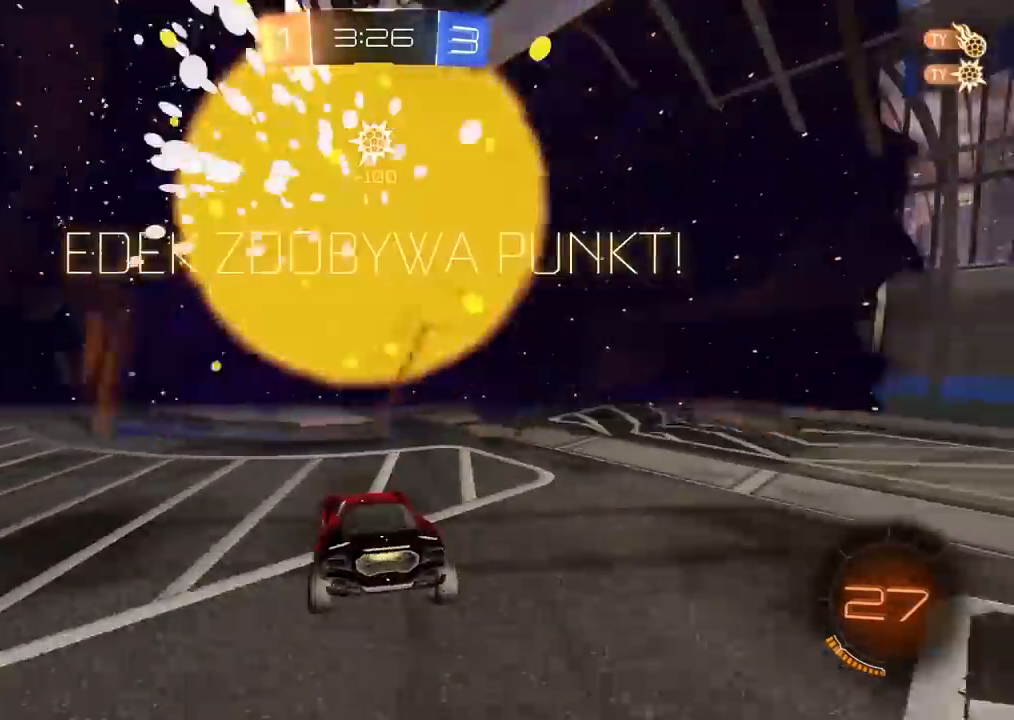
{"dt_ms": 500, "buttons": [], "left_stick": "center", "right_stick": "center", "events": []}
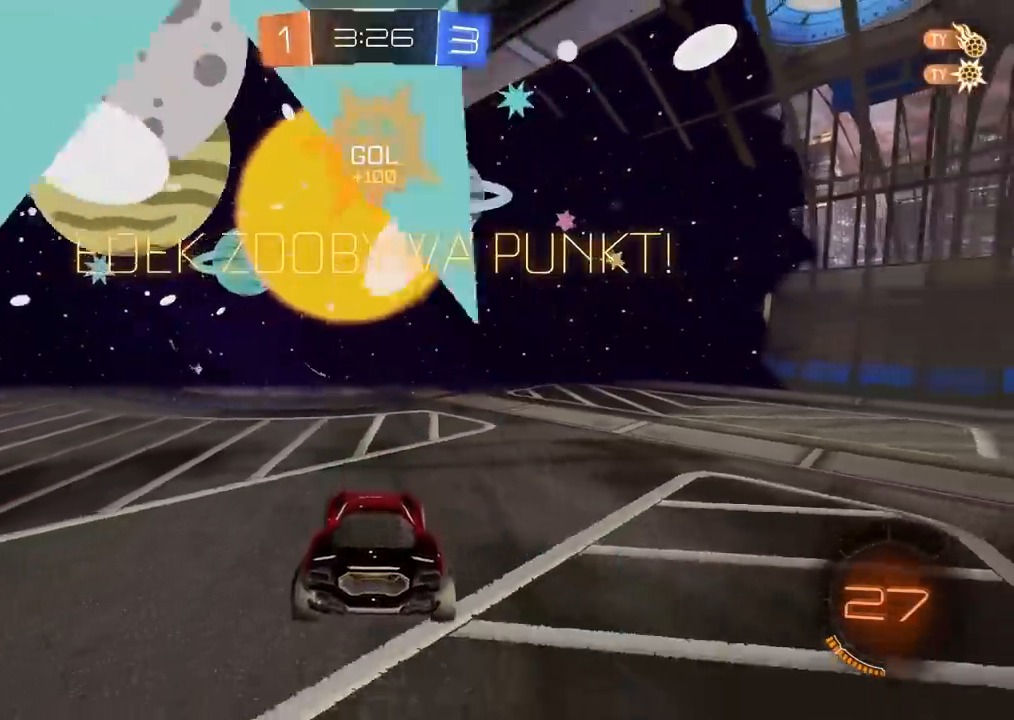
{"dt_ms": 500, "buttons": ["R2"], "left_stick": "center", "right_stick": "center", "events": [[33, "left_stick", "left"], [150, "L2", "down"], [367, "CROSS", "down"], [367, "L2", "up"], [400, "CROSS", "up"], [400, "R2", "down"], [400, "left_stick", "center"]]}
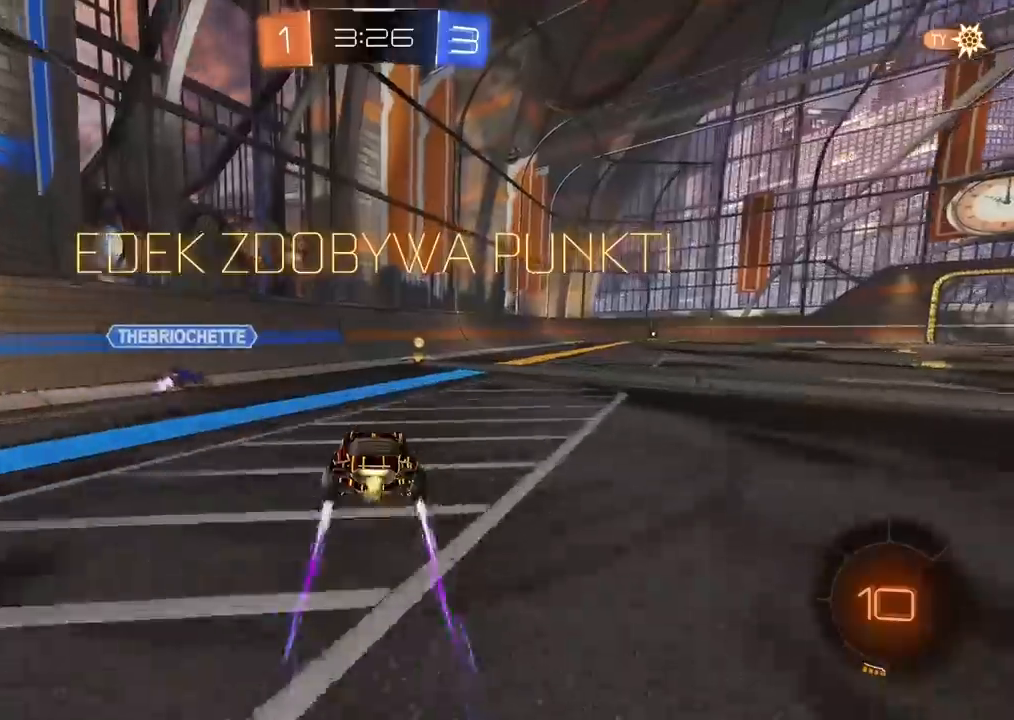
{"dt_ms": 500, "buttons": ["R2"], "left_stick": "up-right", "right_stick": "center", "events": [[117, "CIRCLE", "down"], [117, "left_stick", "right"], [300, "left_stick", "up-right"], [333, "CIRCLE", "up"]]}
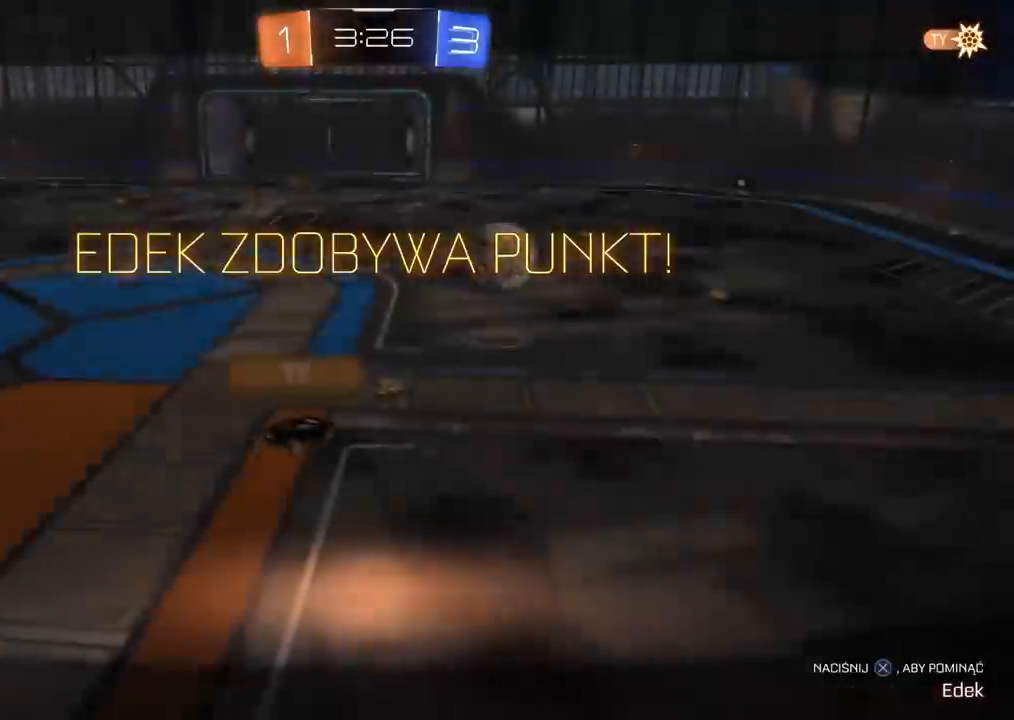
{"dt_ms": 500, "buttons": [], "left_stick": "center", "right_stick": "center", "events": [[33, "left_stick", "center"], [233, "CROSS", "down"], [350, "CROSS", "up"], [383, "R2", "up"]]}
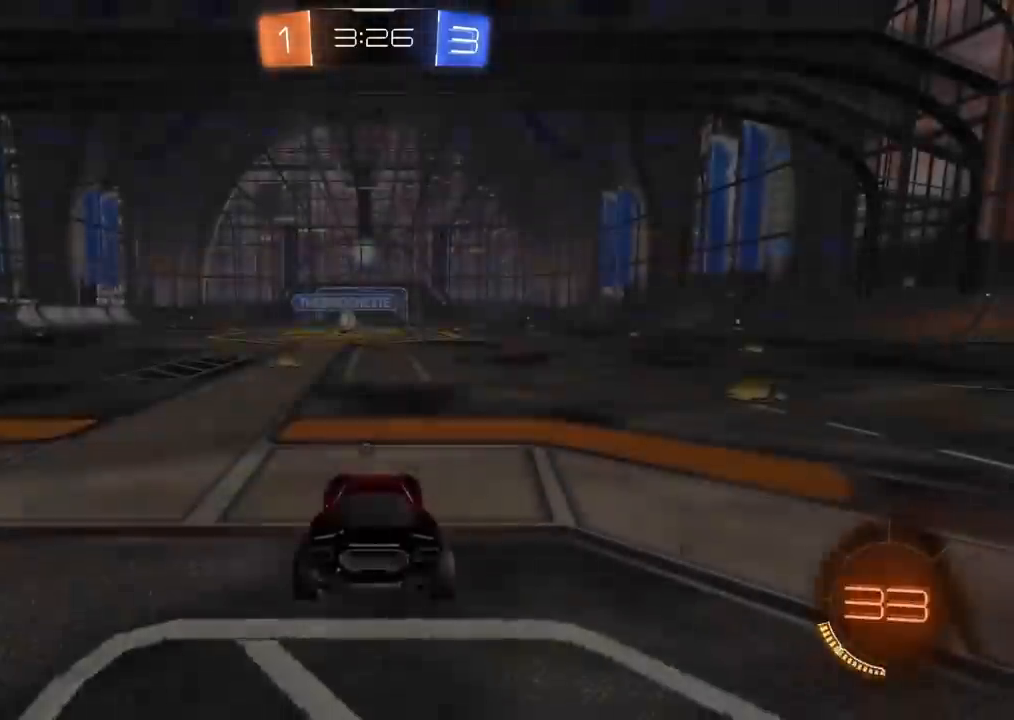
{"dt_ms": 500, "buttons": [], "left_stick": "center", "right_stick": "right", "events": [[200, "right_stick", "right"]]}
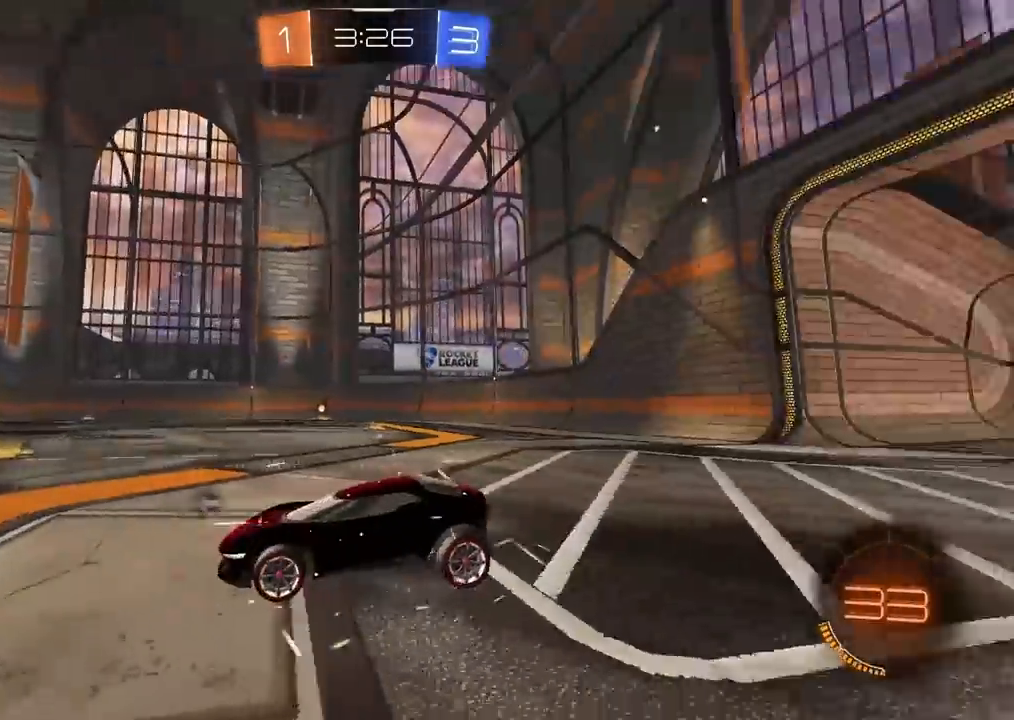
{"dt_ms": 500, "buttons": ["R2"], "left_stick": "center", "right_stick": "center", "events": [[417, "right_stick", "center"], [467, "R2", "down"]]}
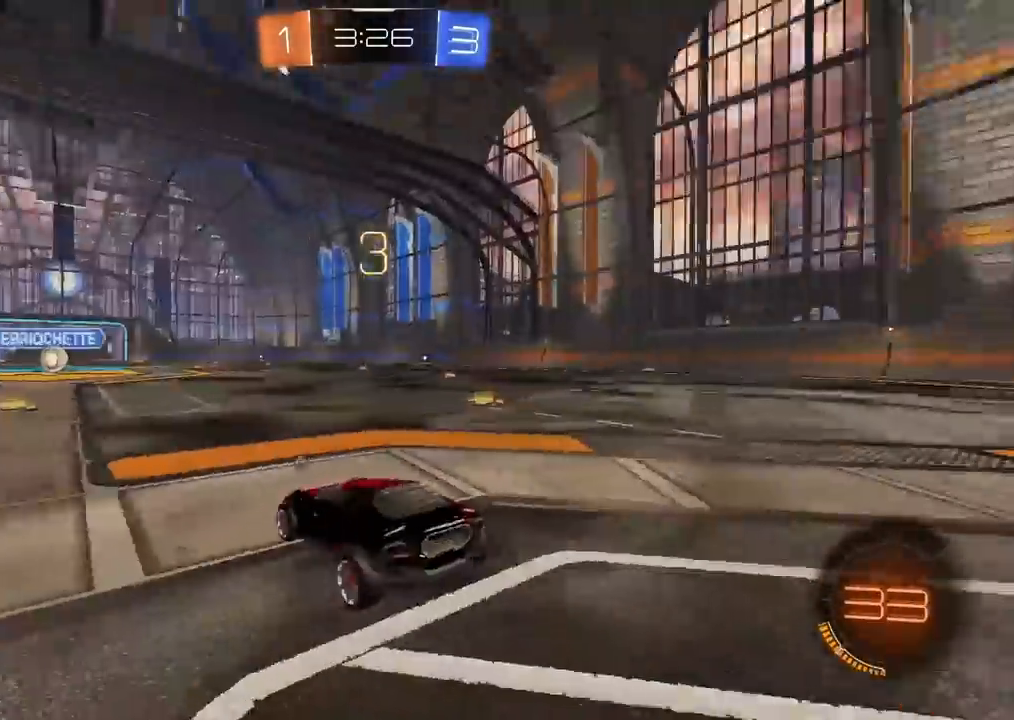
{"dt_ms": 500, "buttons": ["R2"], "left_stick": "center", "right_stick": "center", "events": [[67, "TRIANGLE", "down"], [150, "TRIANGLE", "up"], [233, "TRIANGLE", "down"], [317, "TRIANGLE", "up"], [383, "TRIANGLE", "down"], [483, "TRIANGLE", "up"]]}
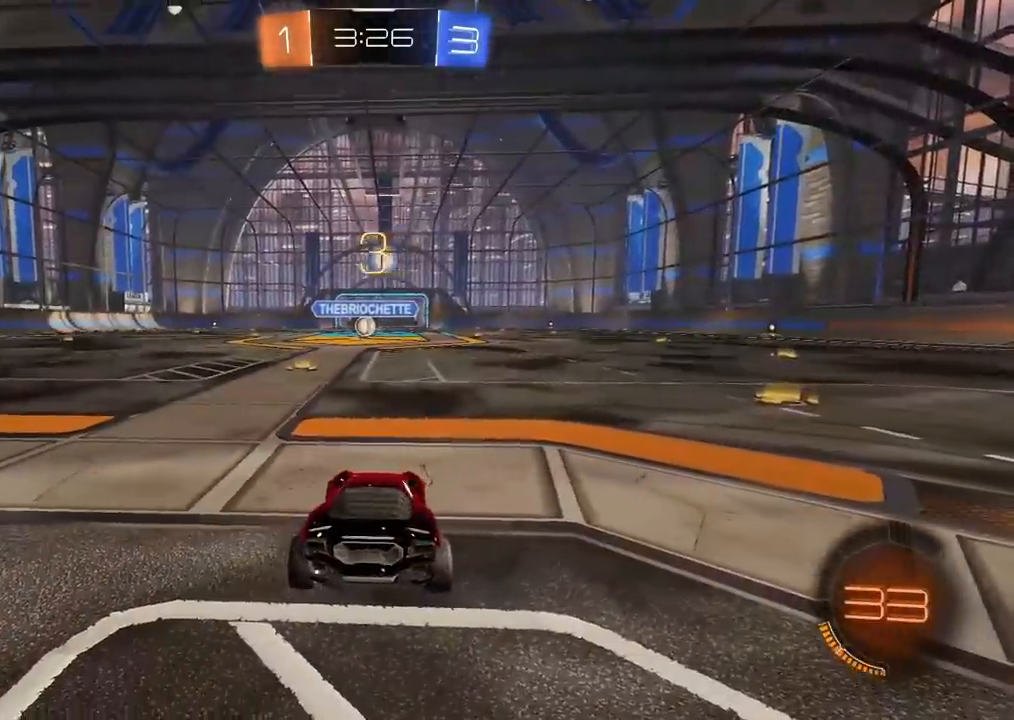
{"dt_ms": 500, "buttons": ["R2"], "left_stick": "center", "right_stick": "right", "events": [[50, "TRIANGLE", "down"], [150, "TRIANGLE", "up"], [333, "right_stick", "right"]]}
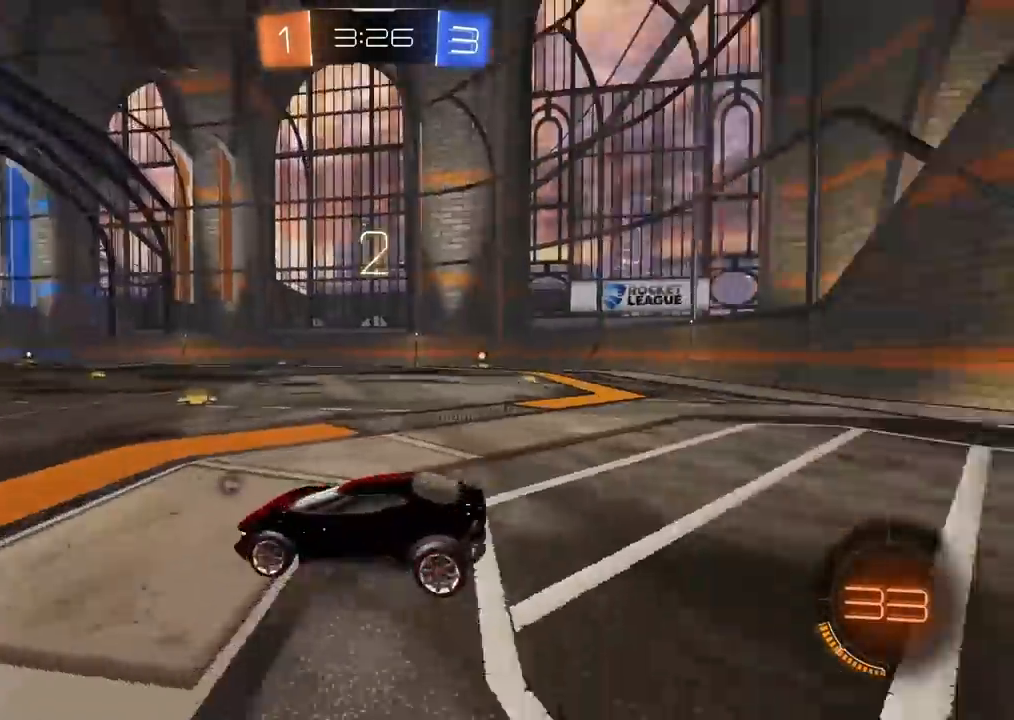
{"dt_ms": 500, "buttons": ["R2"], "left_stick": "center", "right_stick": "center", "events": [[300, "right_stick", "center"], [400, "TRIANGLE", "down"], [483, "TRIANGLE", "up"]]}
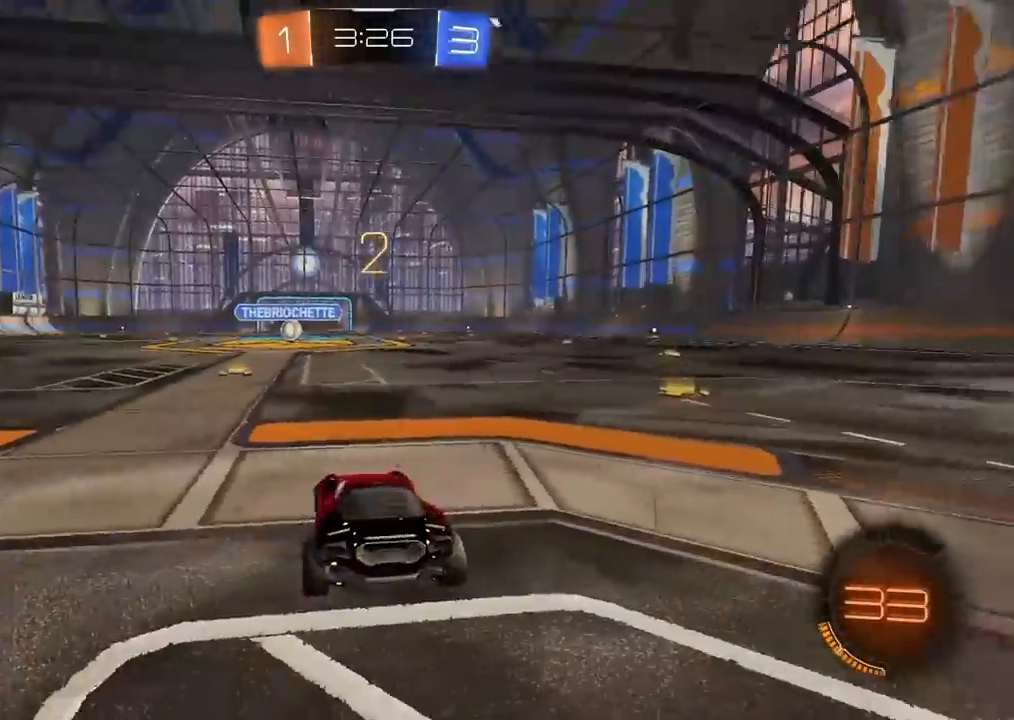
{"dt_ms": 500, "buttons": ["R2"], "left_stick": "center", "right_stick": "center", "events": [[67, "TRIANGLE", "down"], [150, "TRIANGLE", "up"], [233, "TRIANGLE", "down"], [317, "TRIANGLE", "up"]]}
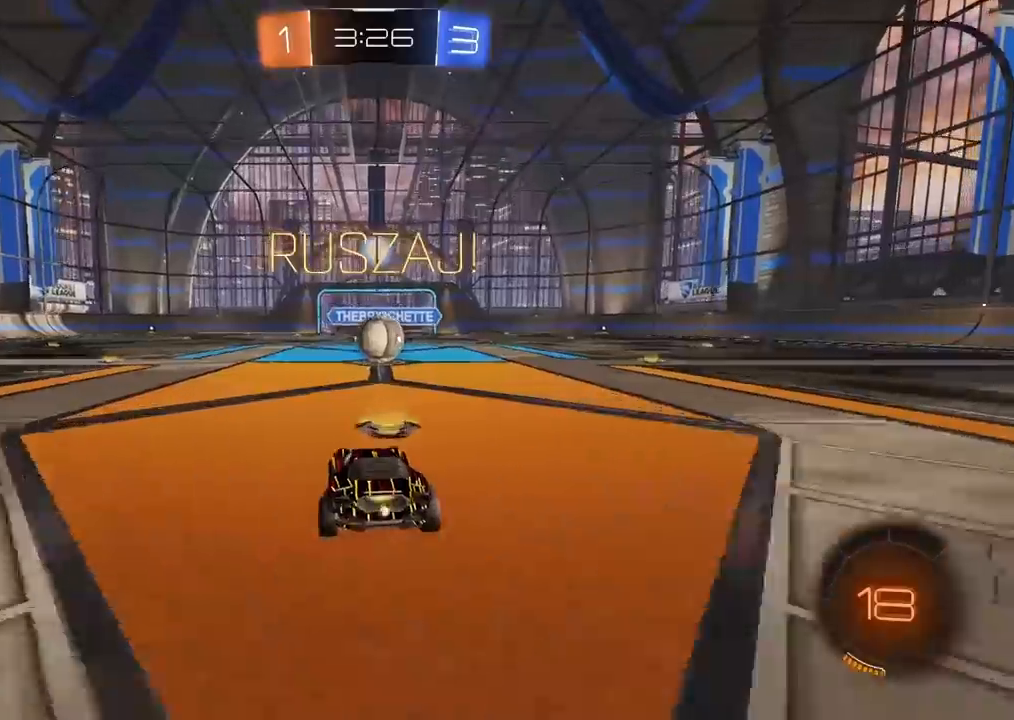
{"dt_ms": 500, "buttons": ["CROSS", "L2", "R2"], "left_stick": "up-right", "right_stick": "center", "events": [[83, "CROSS", "down"], [183, "CROSS", "up"], [350, "left_stick", "up-right"], [383, "L2", "down"], [400, "CROSS", "down"]]}
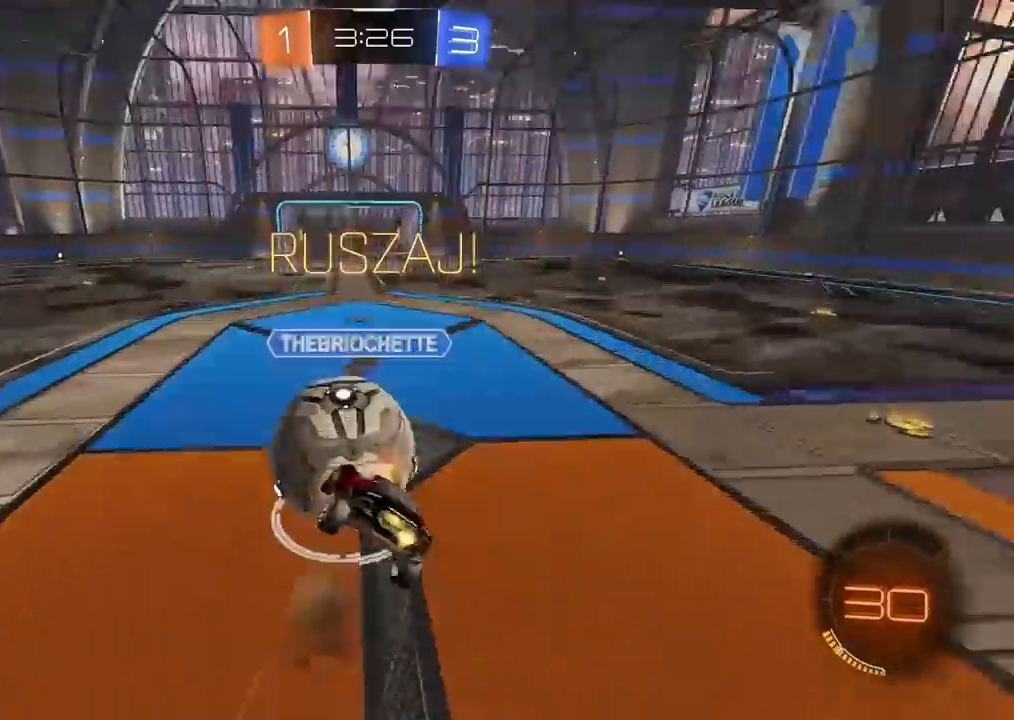
{"dt_ms": 500, "buttons": ["R2"], "left_stick": "down", "right_stick": "center", "events": [[50, "CROSS", "up"], [400, "left_stick", "down"], [467, "L2", "up"]]}
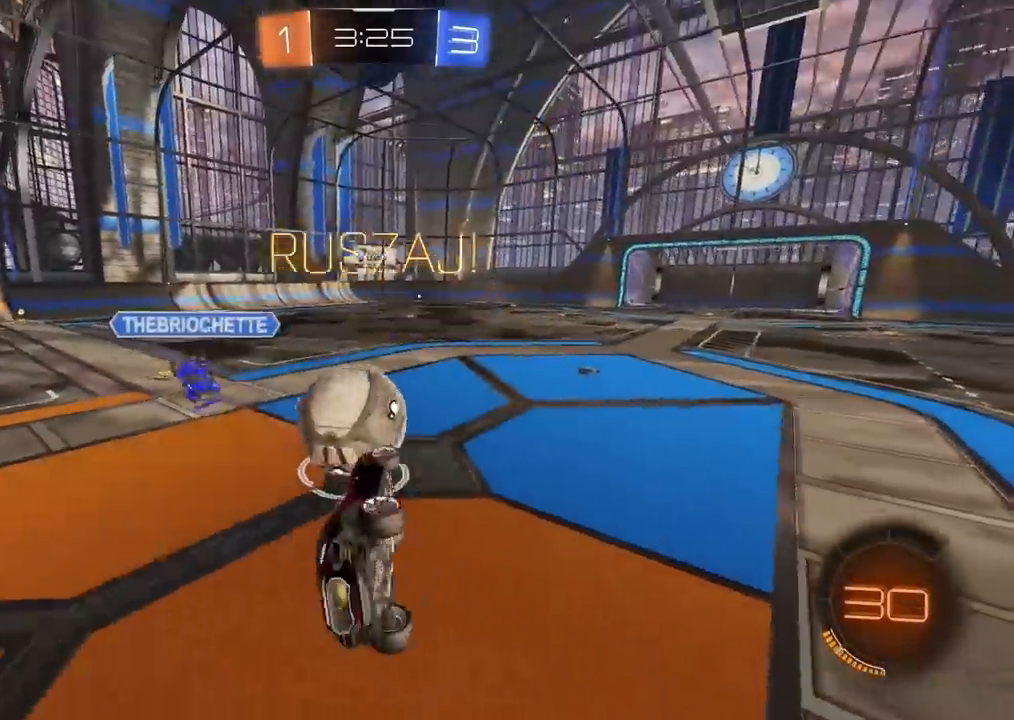
{"dt_ms": 500, "buttons": ["R2"], "left_stick": "center", "right_stick": "center", "events": [[217, "left_stick", "center"]]}
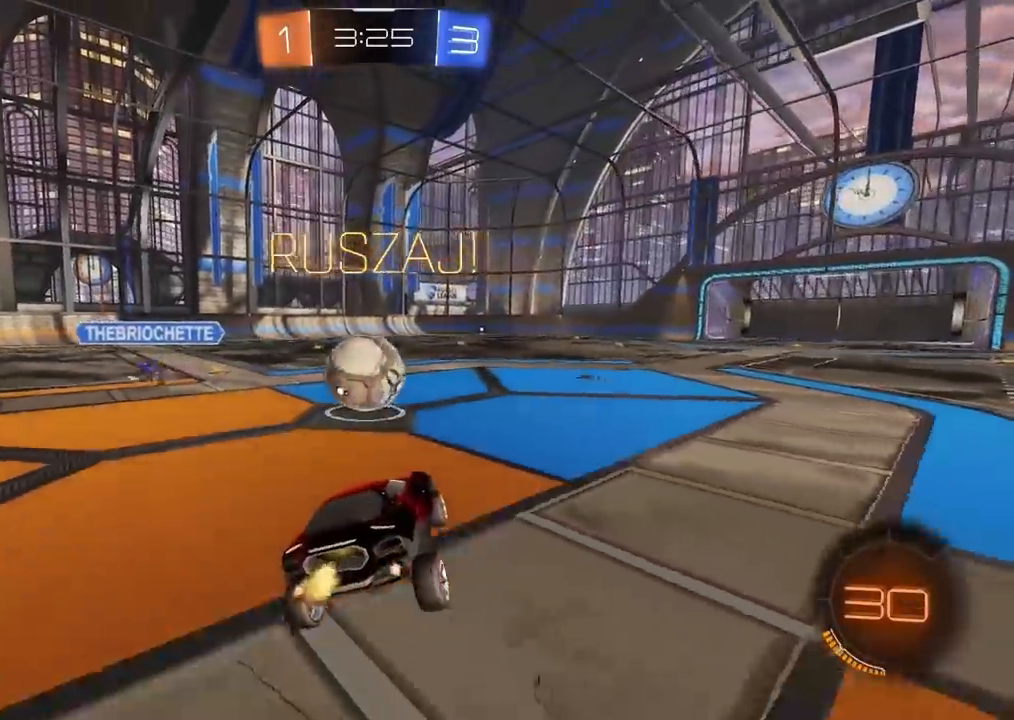
{"dt_ms": 500, "buttons": ["R2"], "left_stick": "center", "right_stick": "center", "events": [[50, "left_stick", "left"], [467, "left_stick", "center"]]}
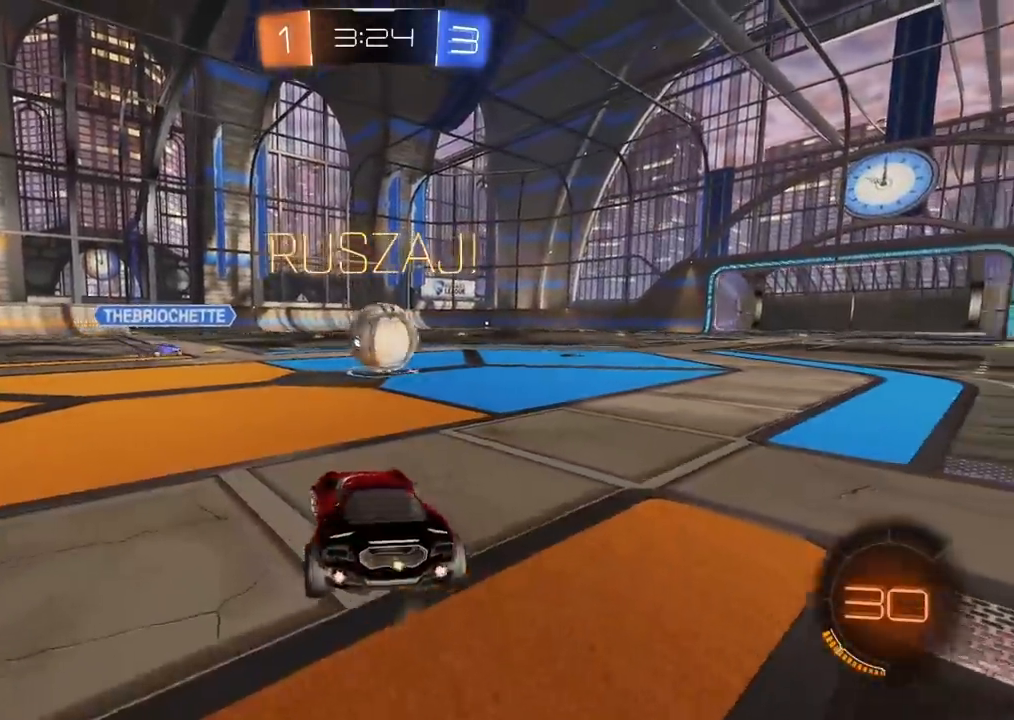
{"dt_ms": 500, "buttons": ["R2"], "left_stick": "center", "right_stick": "center", "events": [[33, "left_stick", "right"], [333, "left_stick", "center"]]}
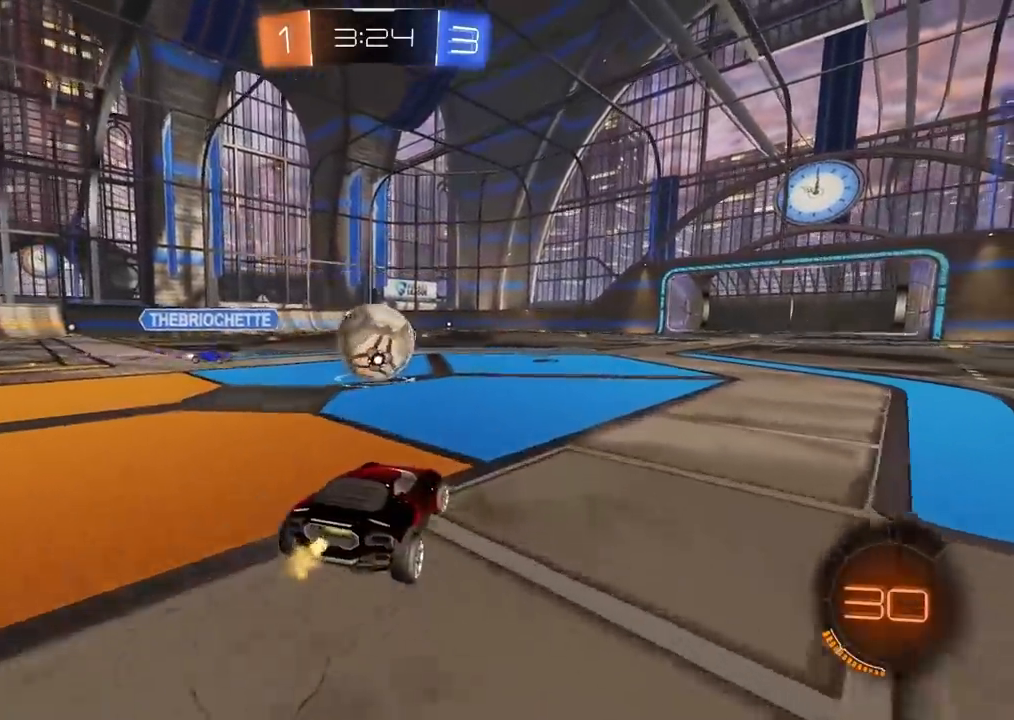
{"dt_ms": 500, "buttons": ["R2"], "left_stick": "center", "right_stick": "center", "events": []}